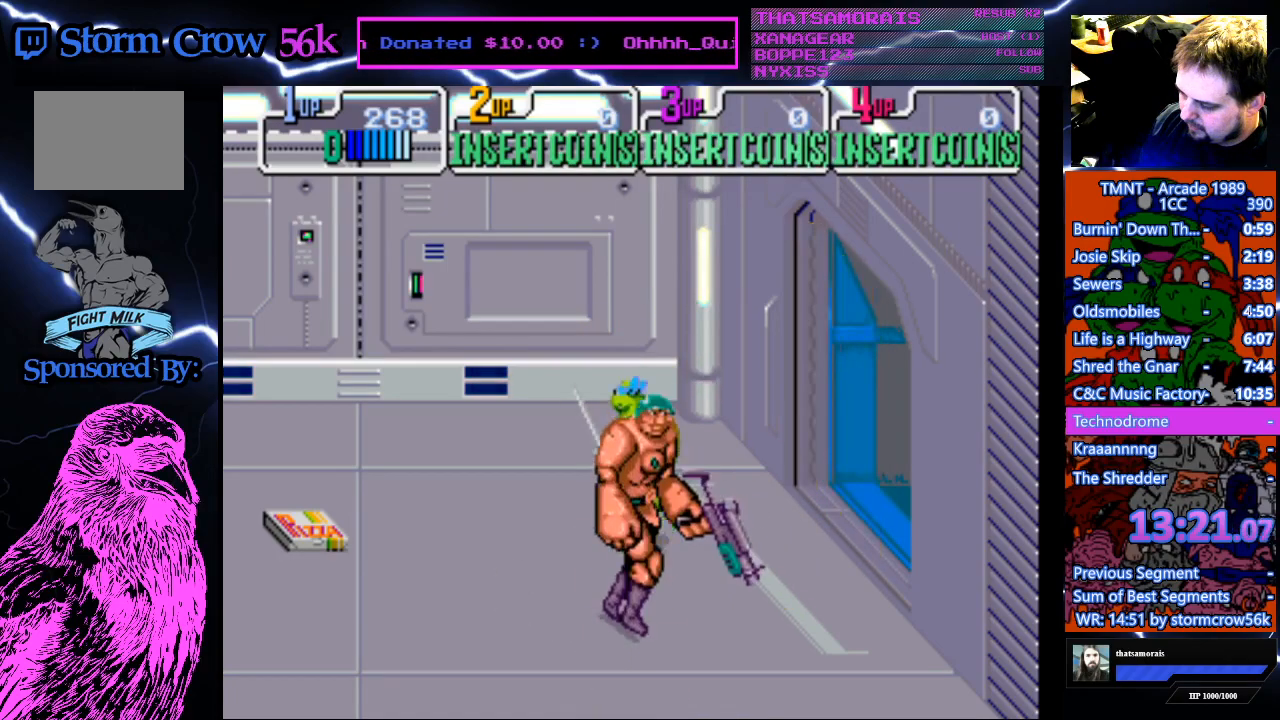
Gameplay with a controller (PlayStation layout); each line is a JSON object with the inputs held at the frame after it. "events" lists button and stick changes between this image and that frame as [ms after this image, input, new state], when the widget could be followed in between. Not read: L3 R3.
{"buttons": ["DPAD_DOWN"], "events": [[50, "DPAD_UP", "up"], [100, "SQUARE", "down"], [300, "DPAD_DOWN", "down"], [317, "SQUARE", "up"]]}
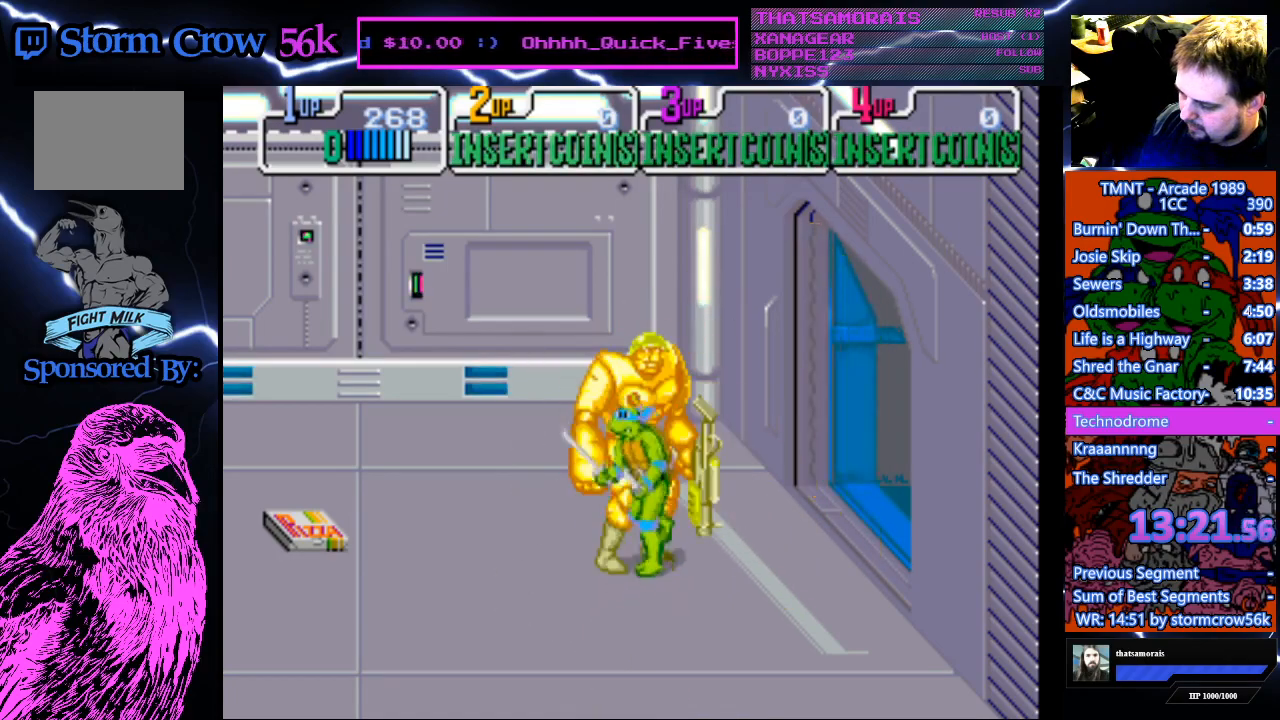
{"buttons": ["DPAD_DOWN"], "events": []}
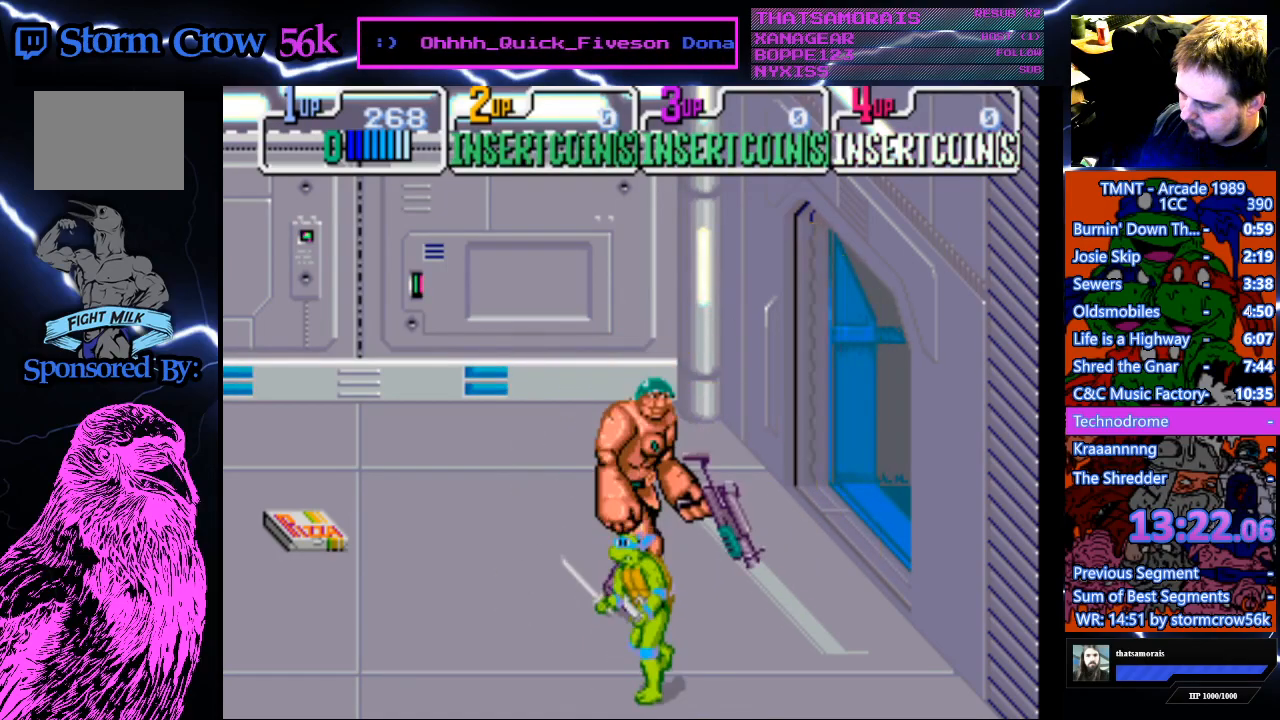
{"buttons": ["DPAD_UP"], "events": [[50, "DPAD_DOWN", "up"], [117, "SQUARE", "down"], [300, "DPAD_UP", "down"], [333, "SQUARE", "up"]]}
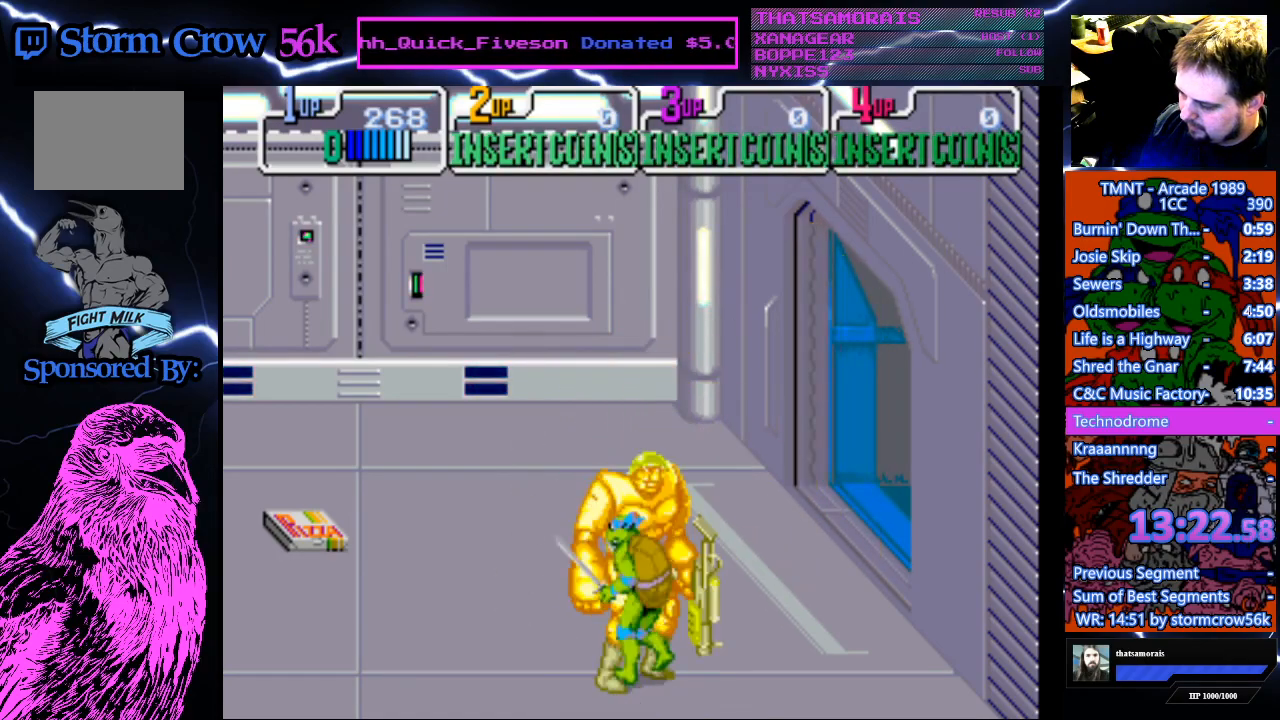
{"buttons": ["DPAD_UP"], "events": []}
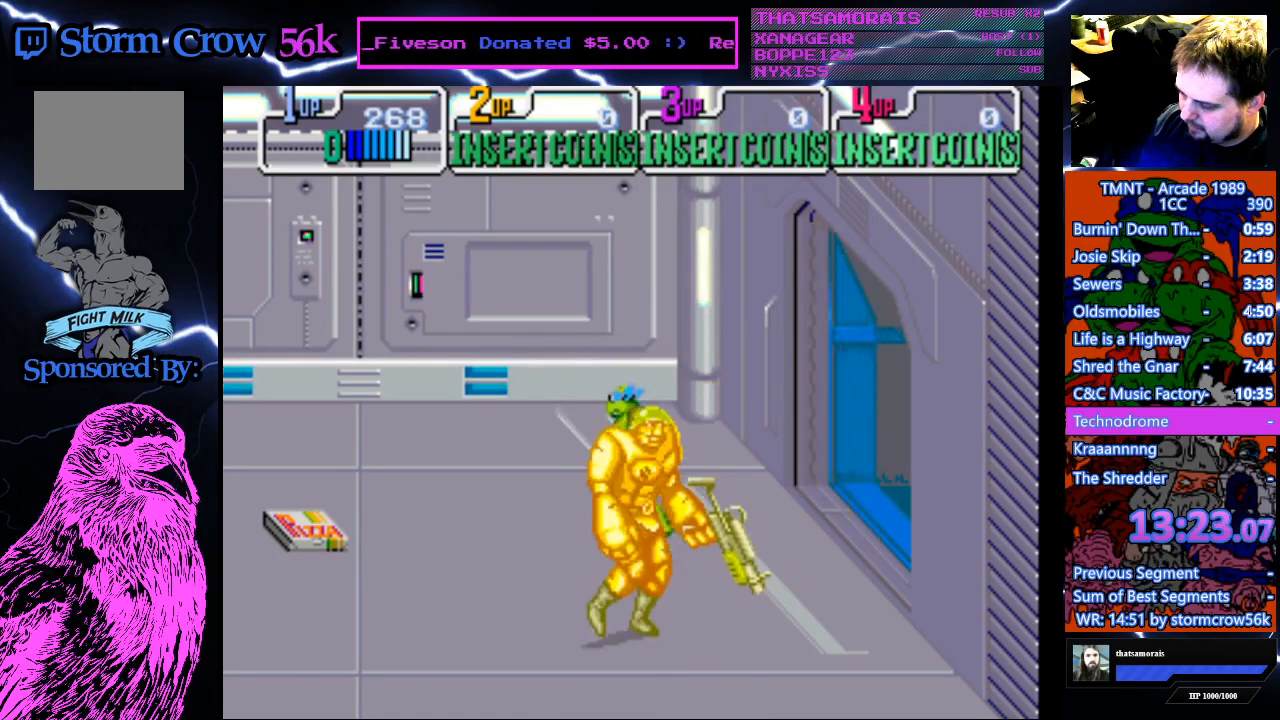
{"buttons": ["DPAD_DOWN"], "events": [[133, "DPAD_UP", "up"], [183, "SQUARE", "down"], [383, "DPAD_DOWN", "down"], [400, "SQUARE", "up"]]}
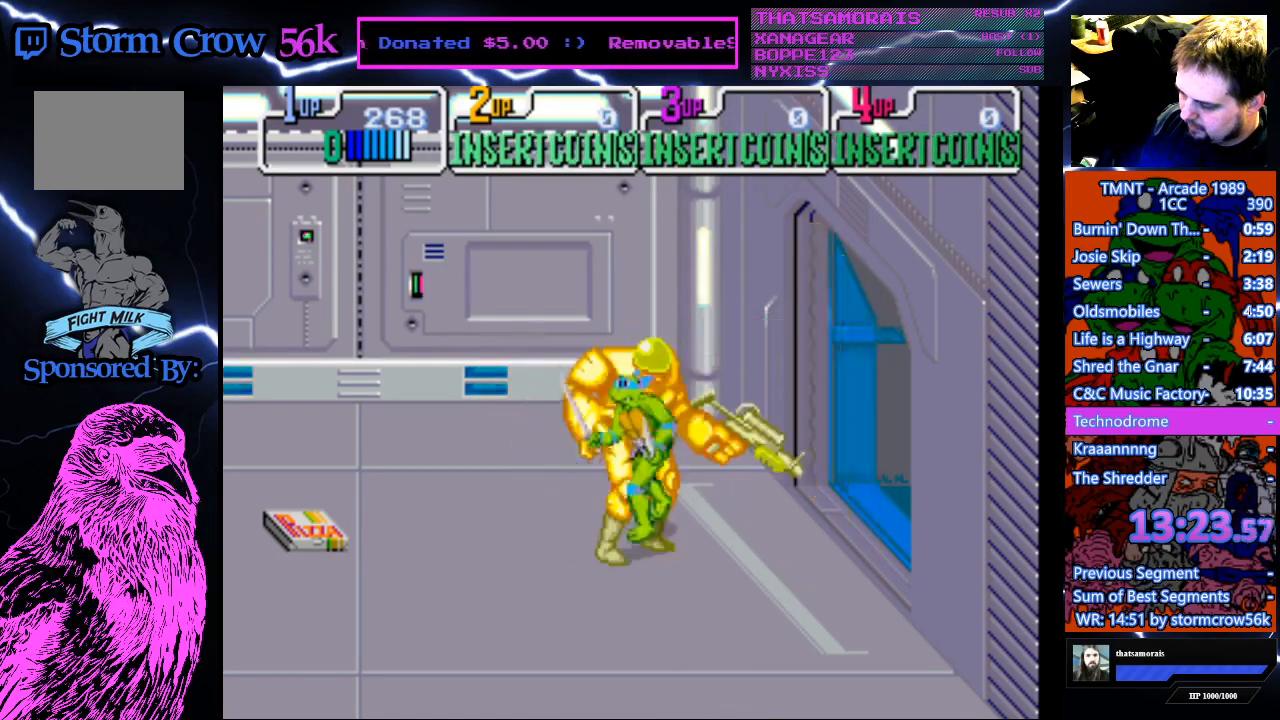
{"buttons": ["DPAD_DOWN"], "events": []}
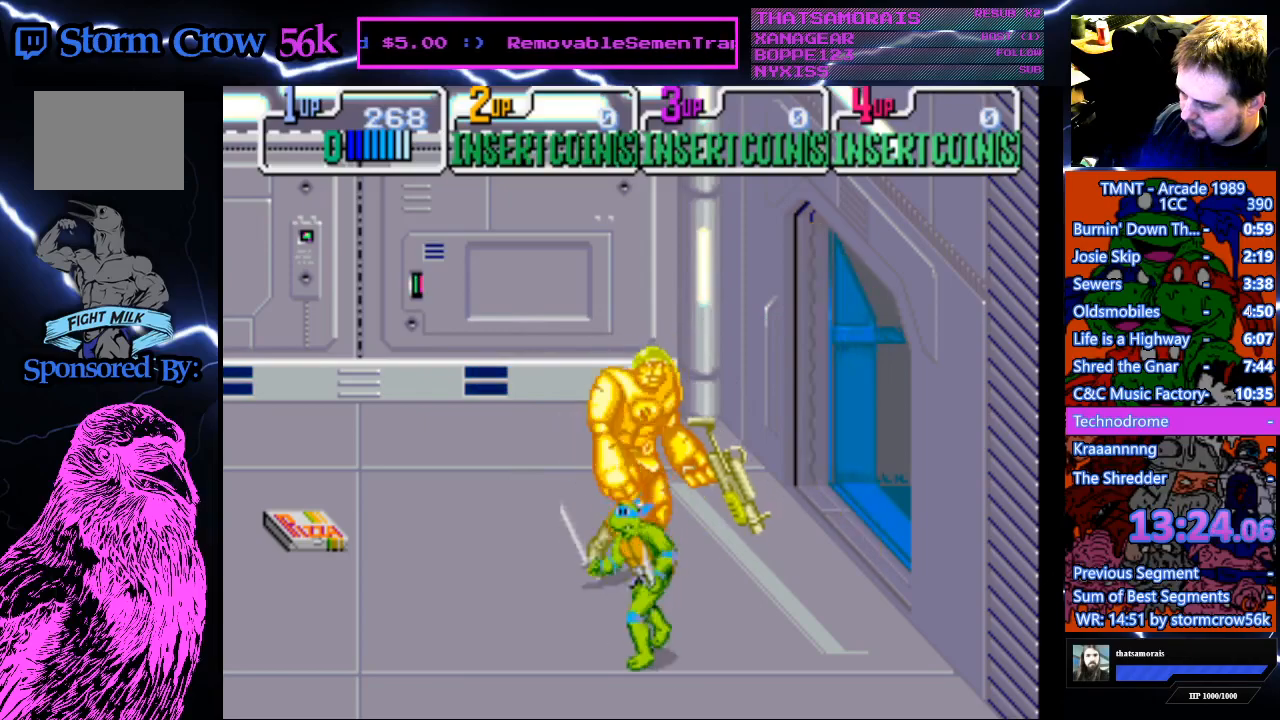
{"buttons": ["DPAD_UP"], "events": [[183, "DPAD_DOWN", "up"], [283, "SQUARE", "down"], [433, "DPAD_UP", "down"], [450, "SQUARE", "up"]]}
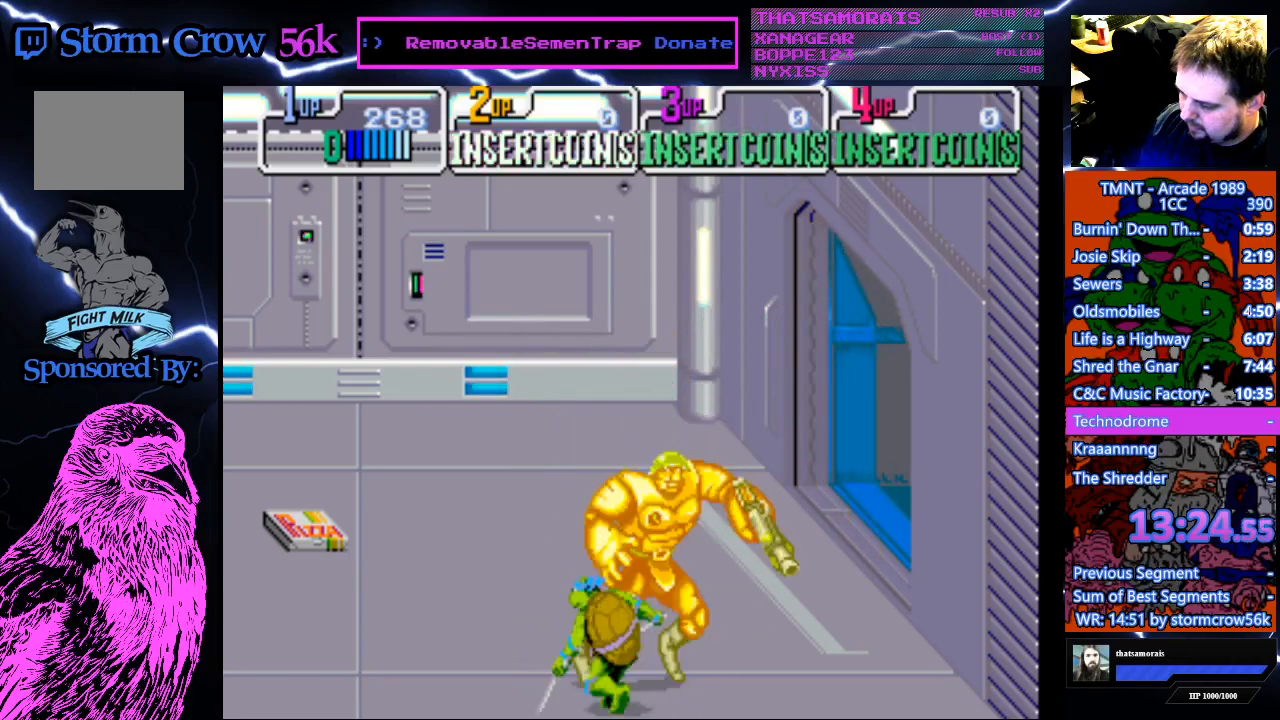
{"buttons": ["DPAD_UP"], "events": []}
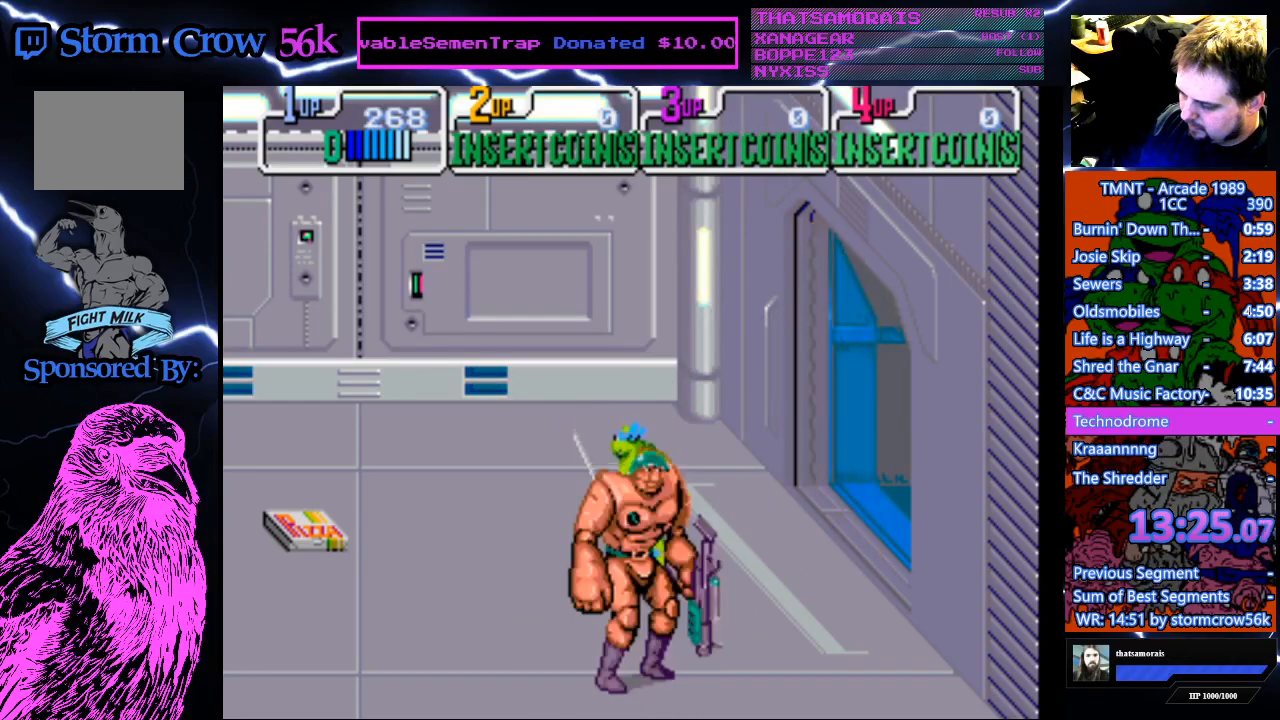
{"buttons": [], "events": [[250, "DPAD_UP", "up"]]}
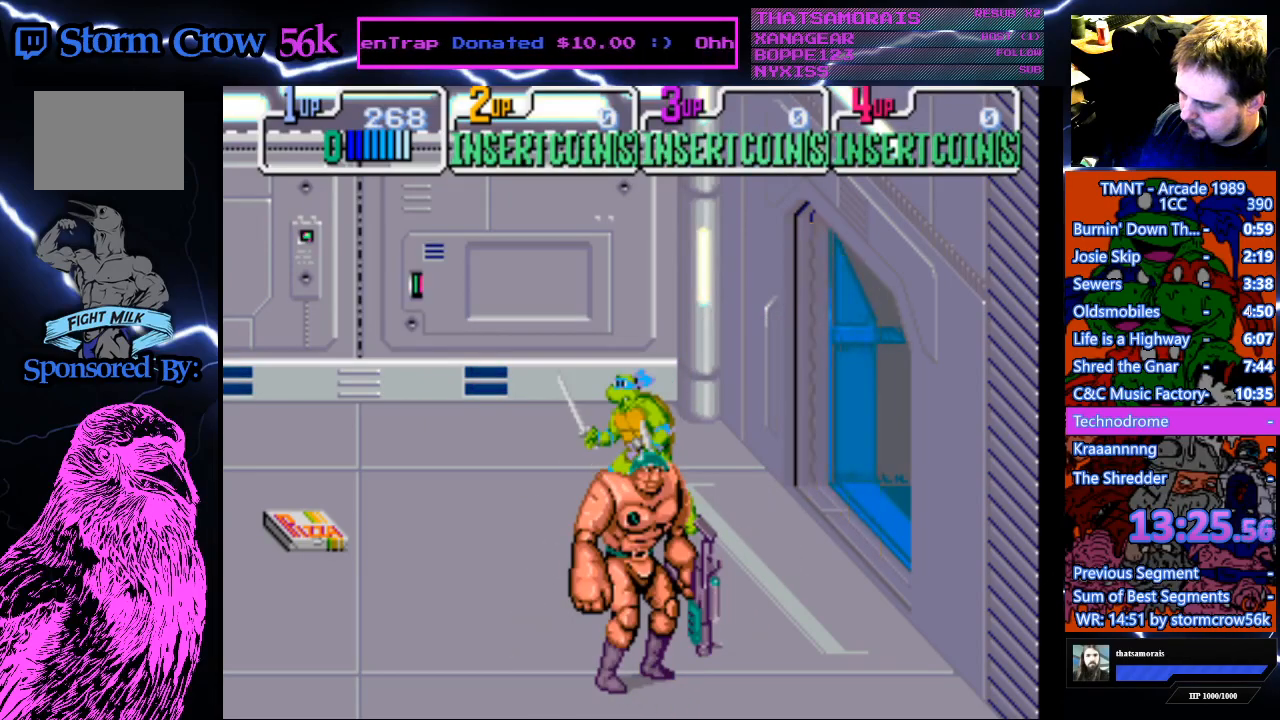
{"buttons": ["SQUARE"], "events": [[467, "SQUARE", "down"]]}
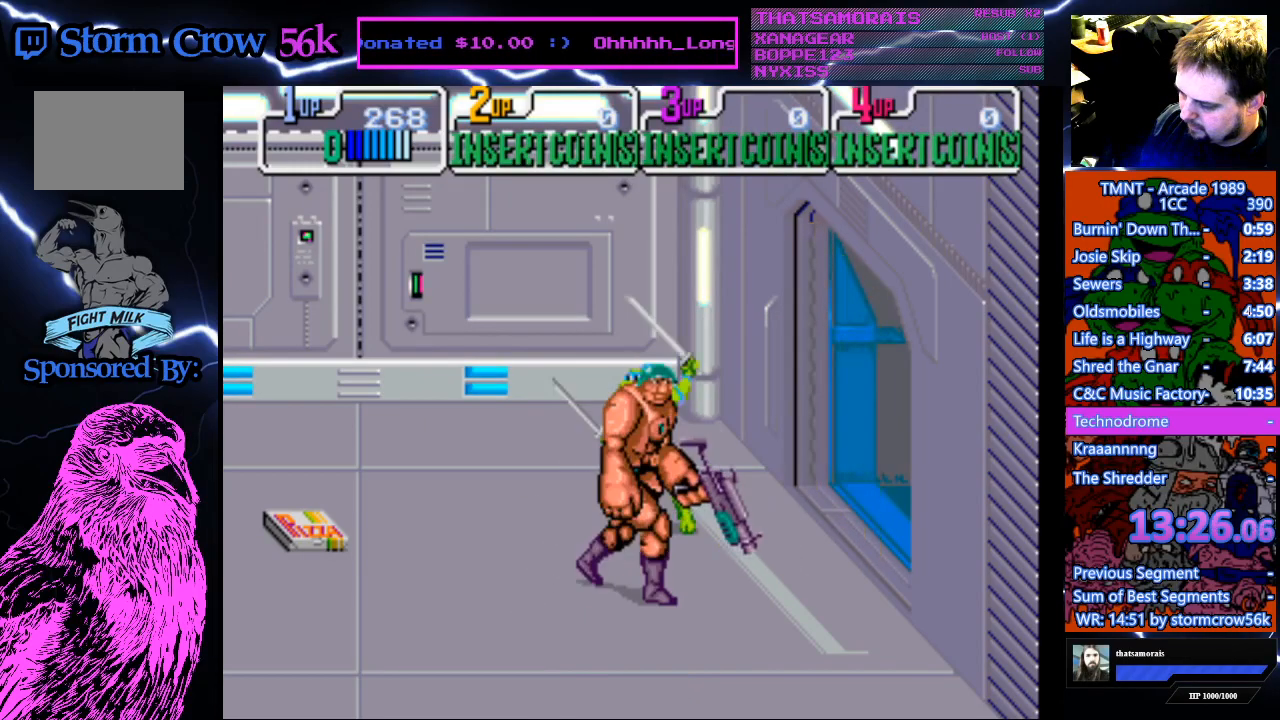
{"buttons": ["DPAD_DOWN"], "events": [[133, "SQUARE", "up"], [167, "DPAD_DOWN", "down"]]}
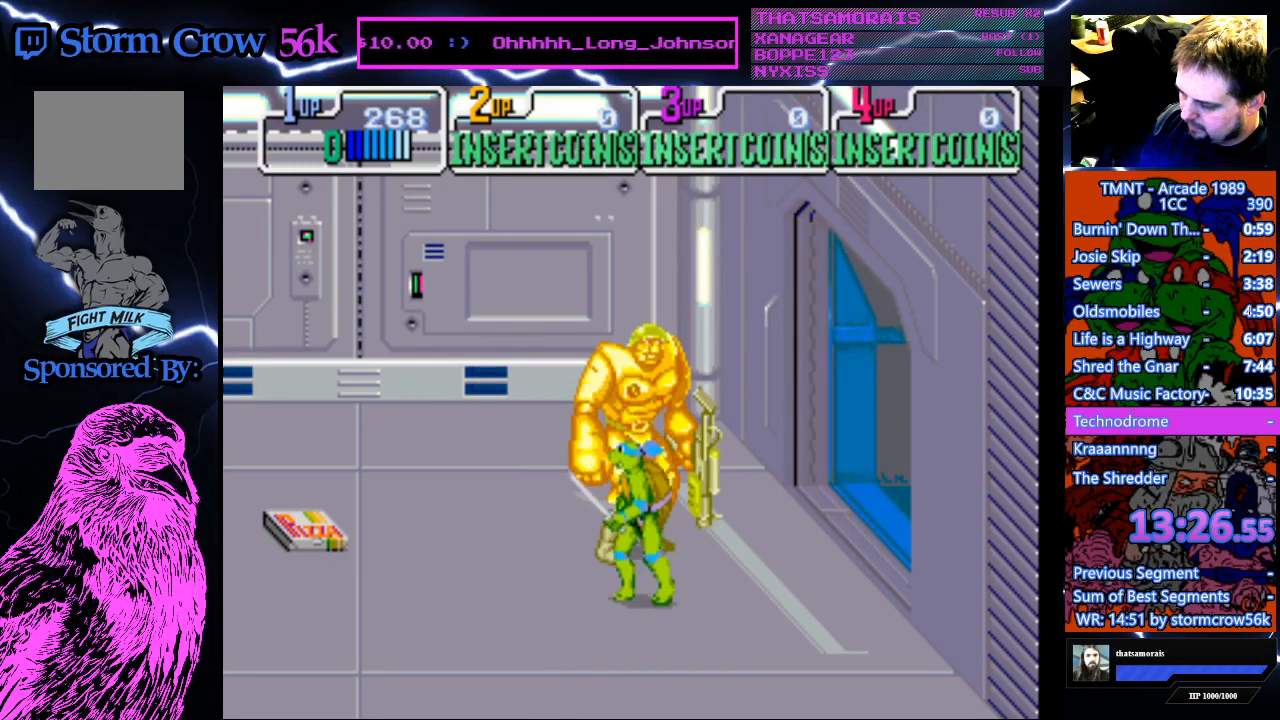
{"buttons": ["SQUARE"], "events": [[417, "DPAD_DOWN", "up"], [500, "SQUARE", "down"]]}
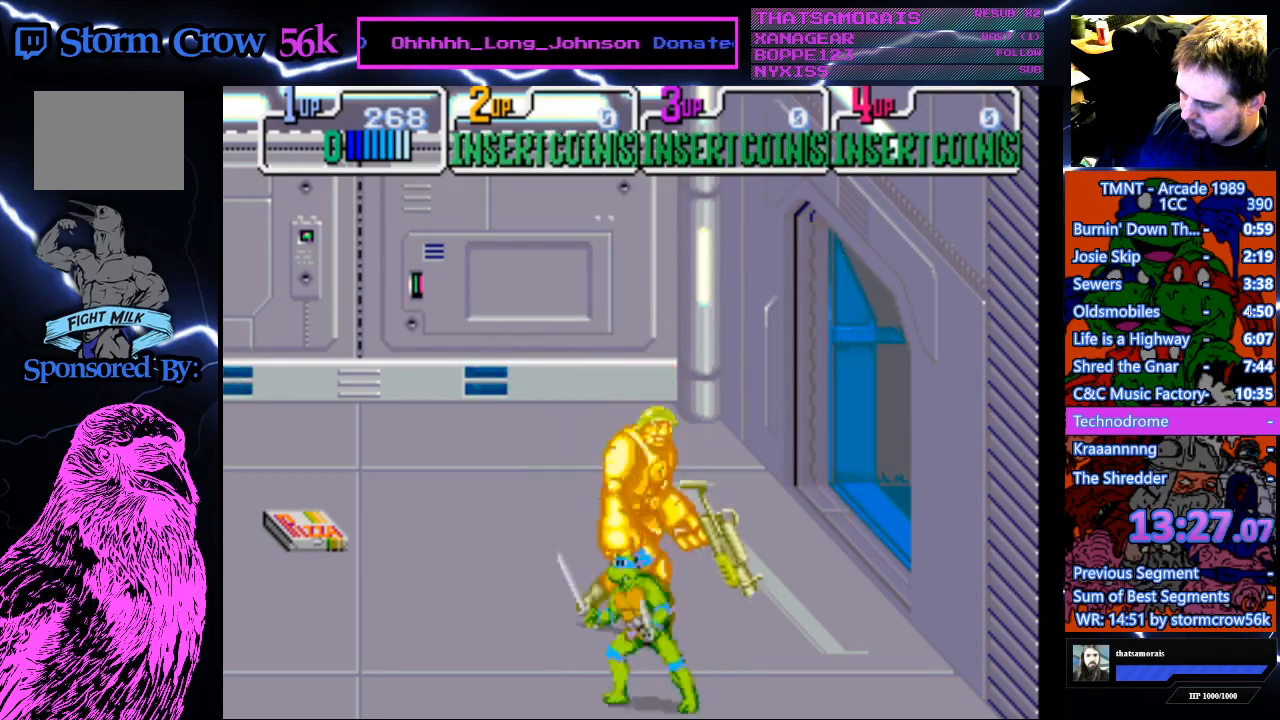
{"buttons": ["DPAD_UP"], "events": [[167, "SQUARE", "up"], [183, "DPAD_UP", "down"]]}
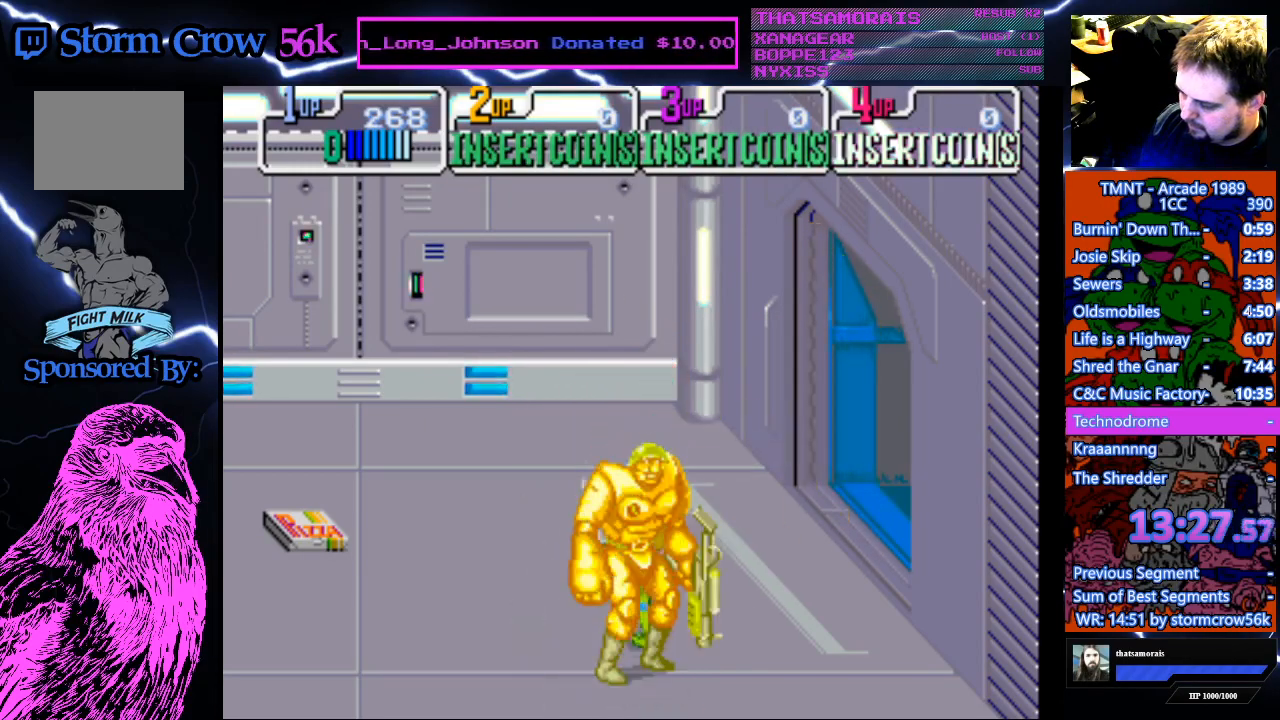
{"buttons": ["DPAD_UP"], "events": []}
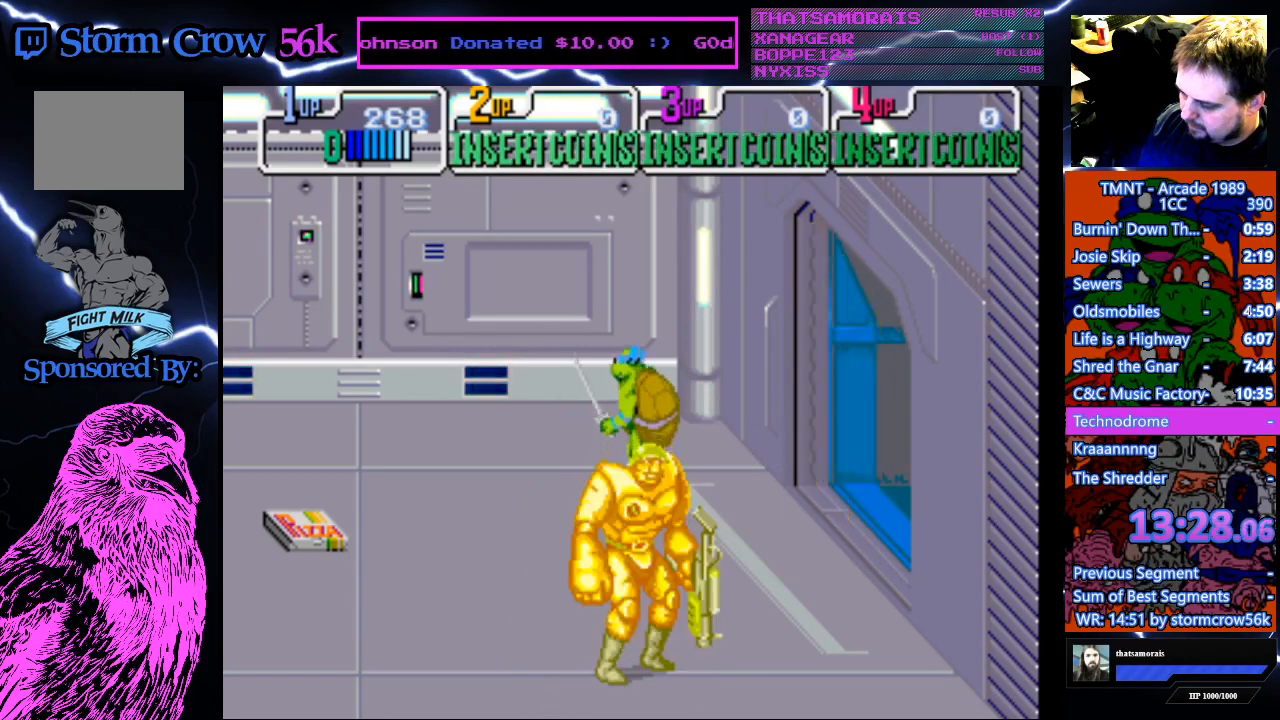
{"buttons": [], "events": [[17, "DPAD_UP", "up"]]}
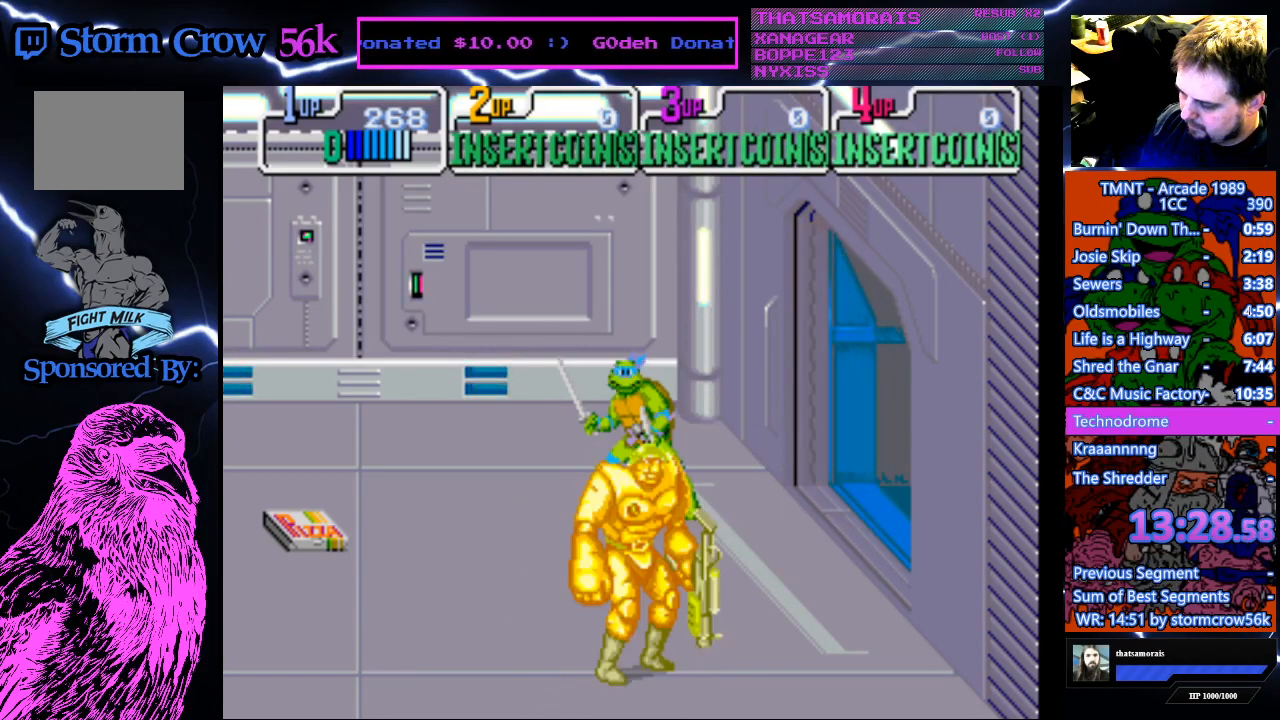
{"buttons": [], "events": [[333, "SQUARE", "down"], [500, "SQUARE", "up"]]}
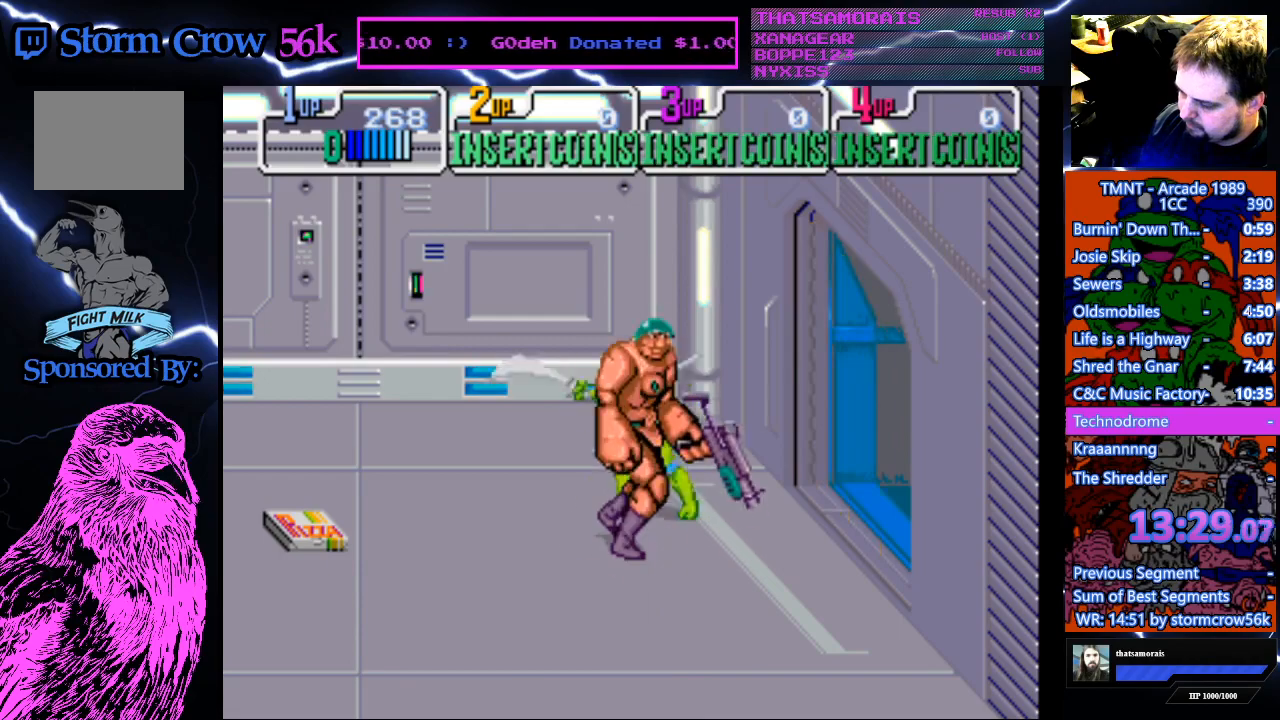
{"buttons": ["DPAD_DOWN"], "events": [[83, "DPAD_DOWN", "down"]]}
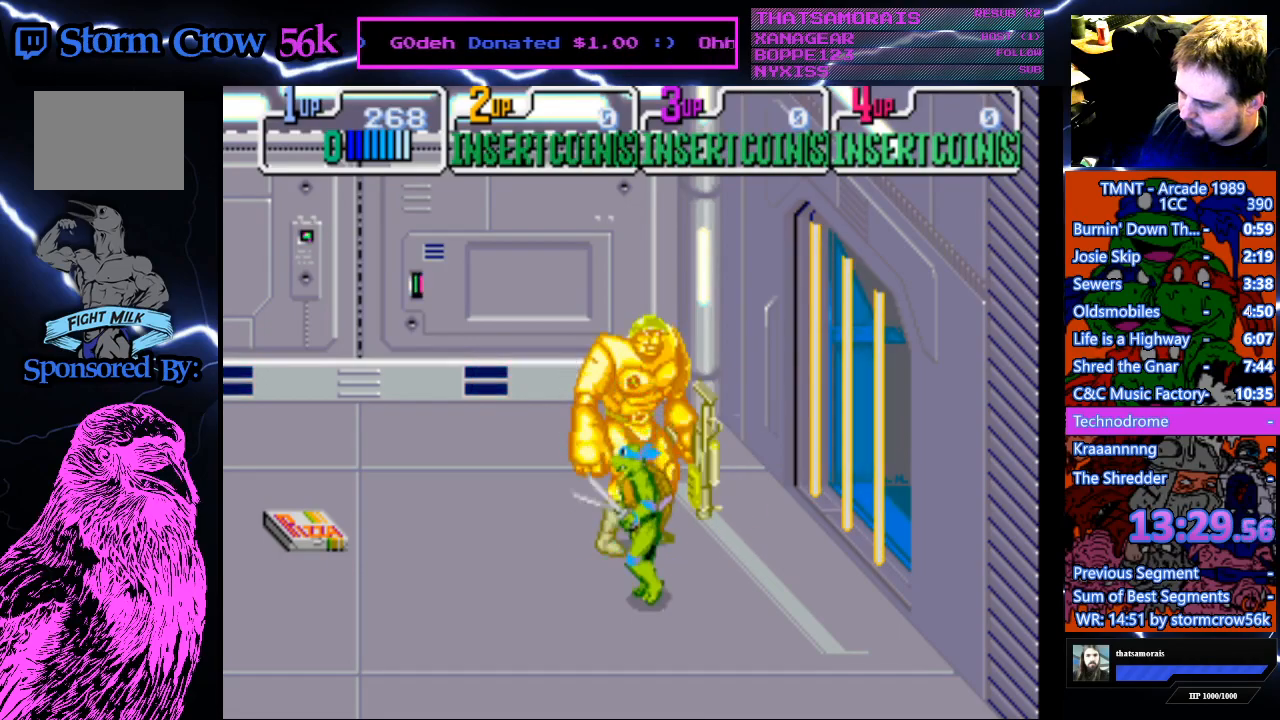
{"buttons": ["SQUARE"], "events": [[350, "DPAD_DOWN", "up"], [417, "SQUARE", "down"]]}
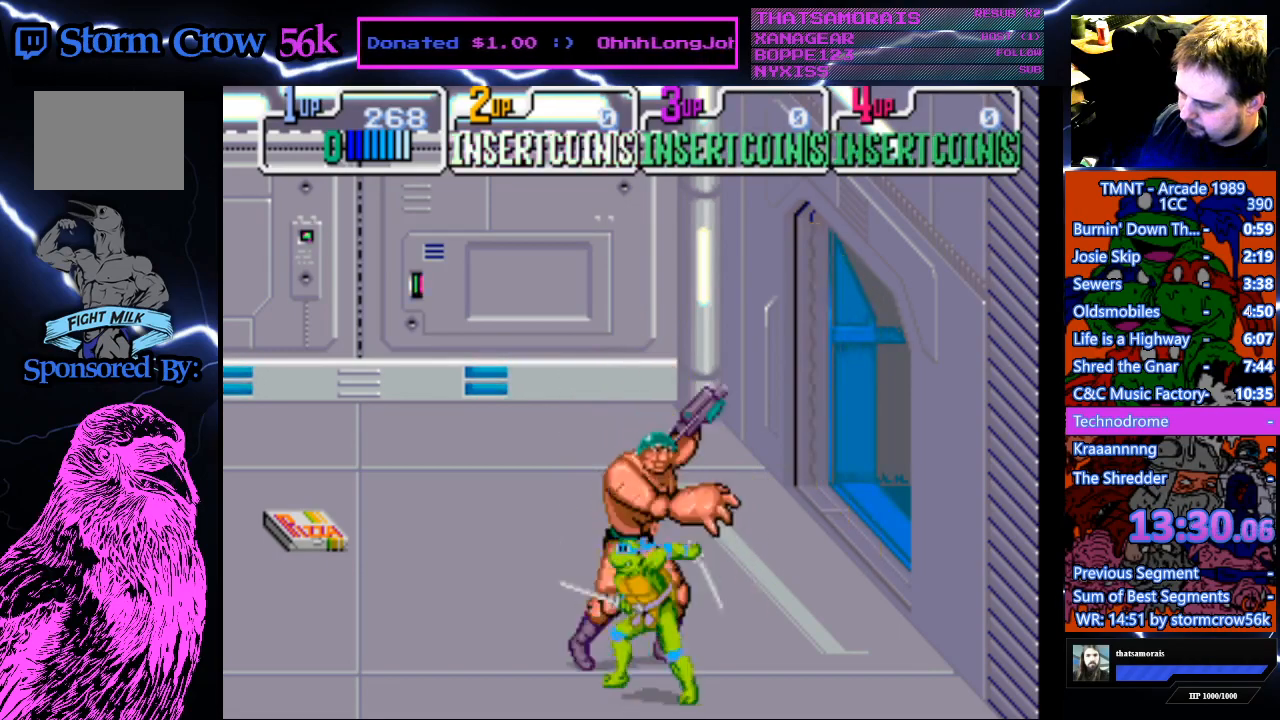
{"buttons": ["DPAD_UP"], "events": [[83, "SQUARE", "up"], [100, "DPAD_UP", "down"]]}
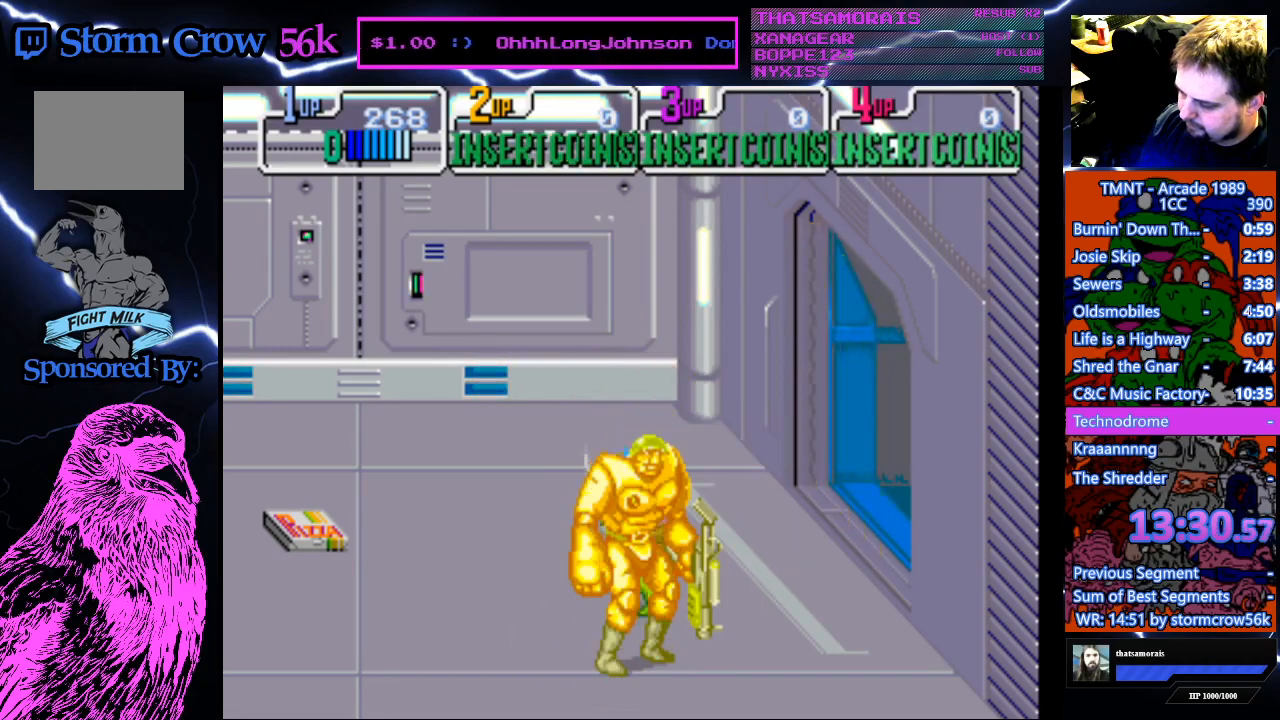
{"buttons": ["SQUARE"], "events": [[383, "DPAD_UP", "up"], [483, "SQUARE", "down"]]}
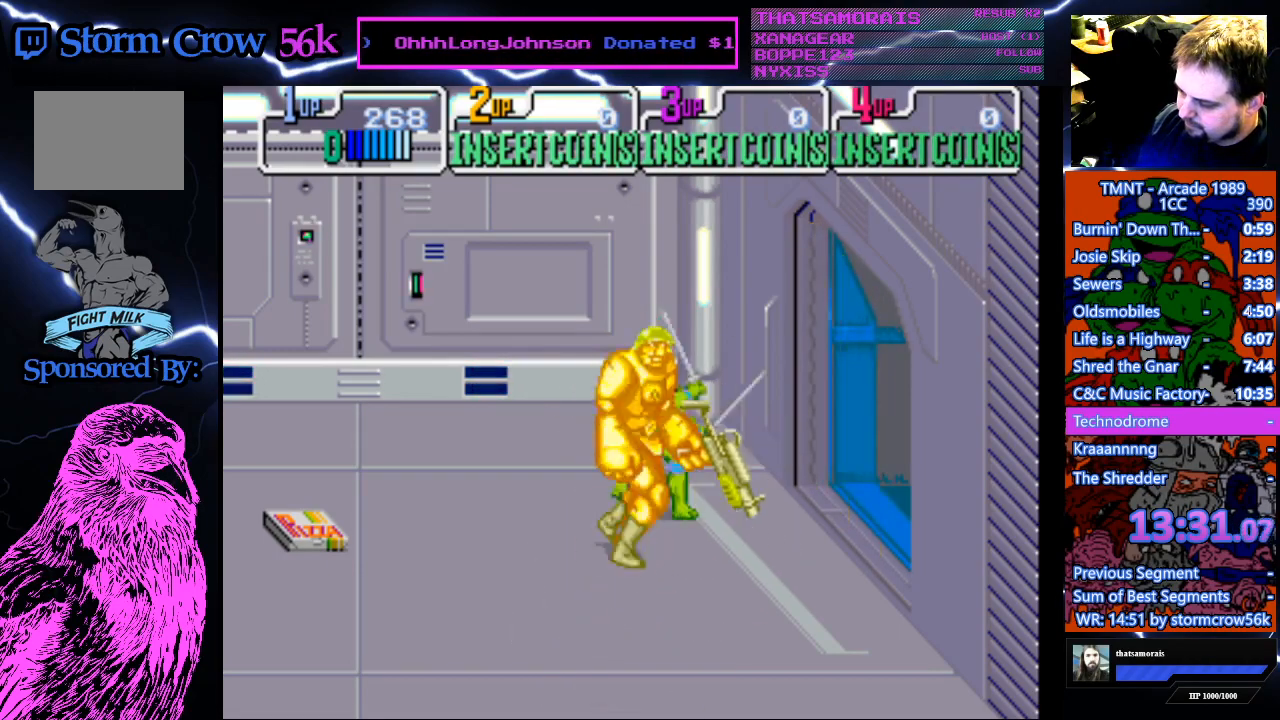
{"buttons": ["DPAD_DOWN"], "events": [[133, "DPAD_DOWN", "down"], [150, "SQUARE", "up"]]}
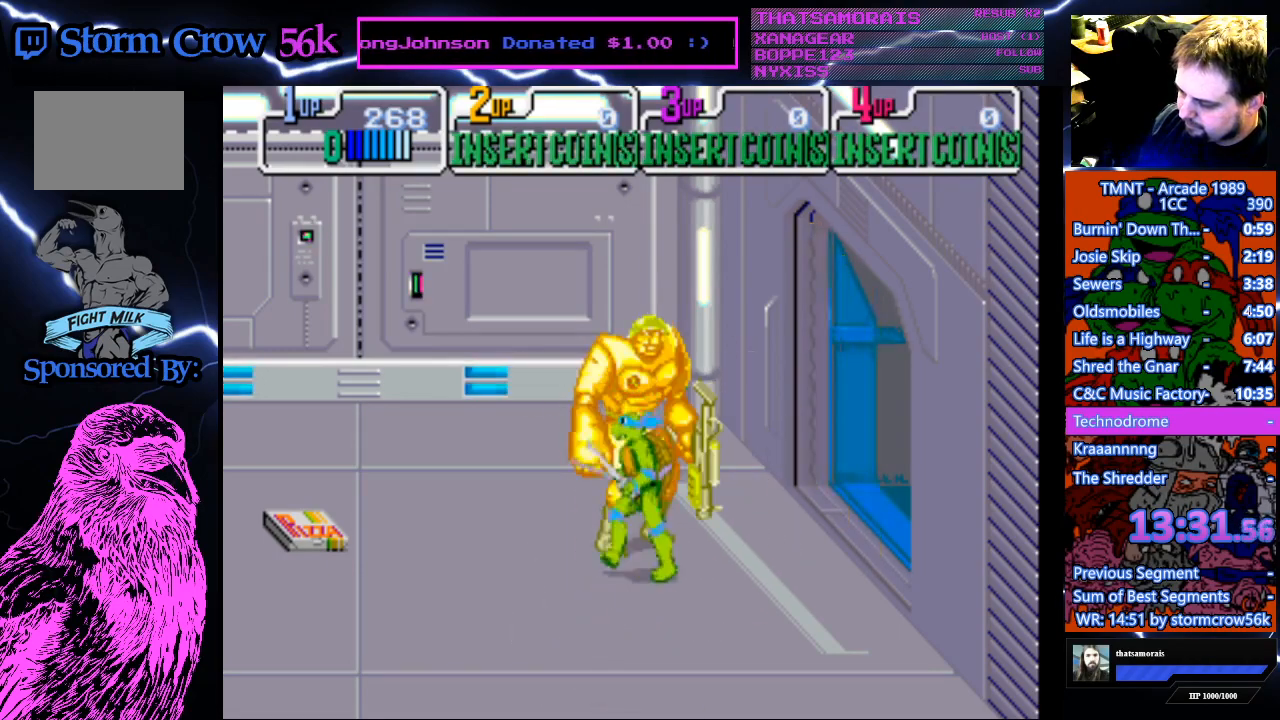
{"buttons": ["SQUARE"], "events": [[383, "SQUARE", "down"], [433, "DPAD_DOWN", "up"]]}
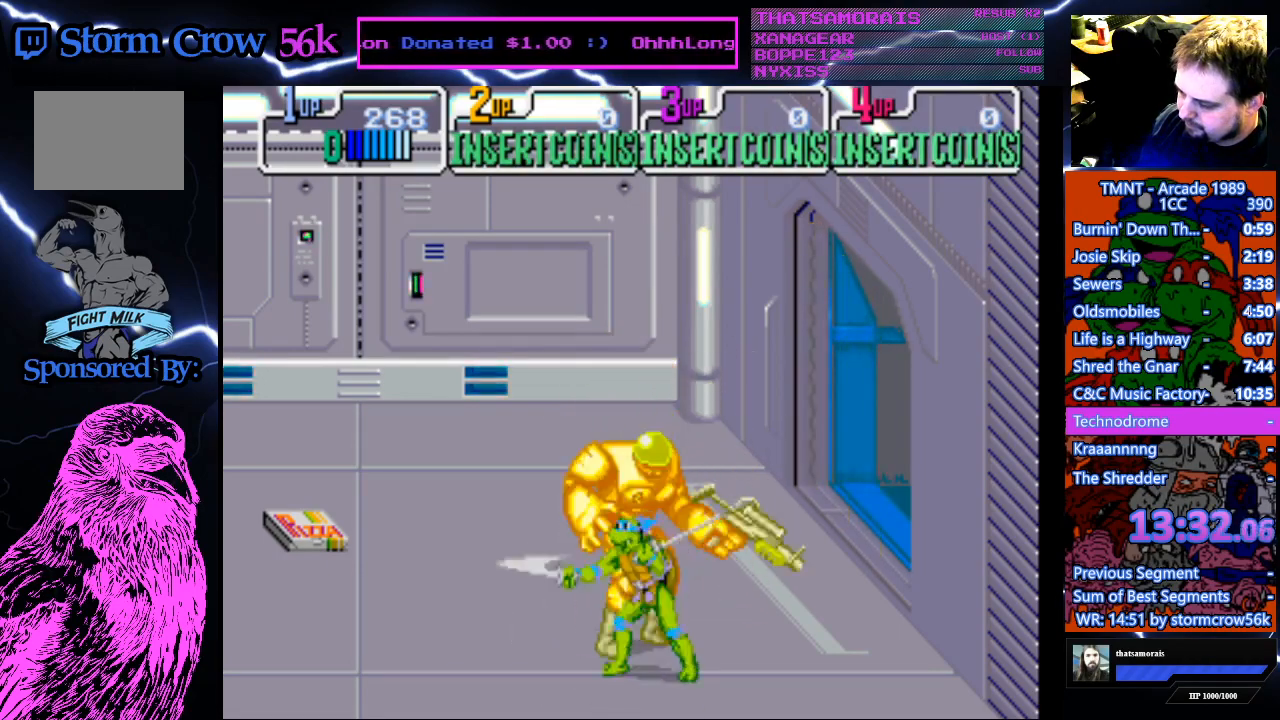
{"buttons": ["DPAD_UP"], "events": [[67, "SQUARE", "up"], [100, "DPAD_UP", "down"]]}
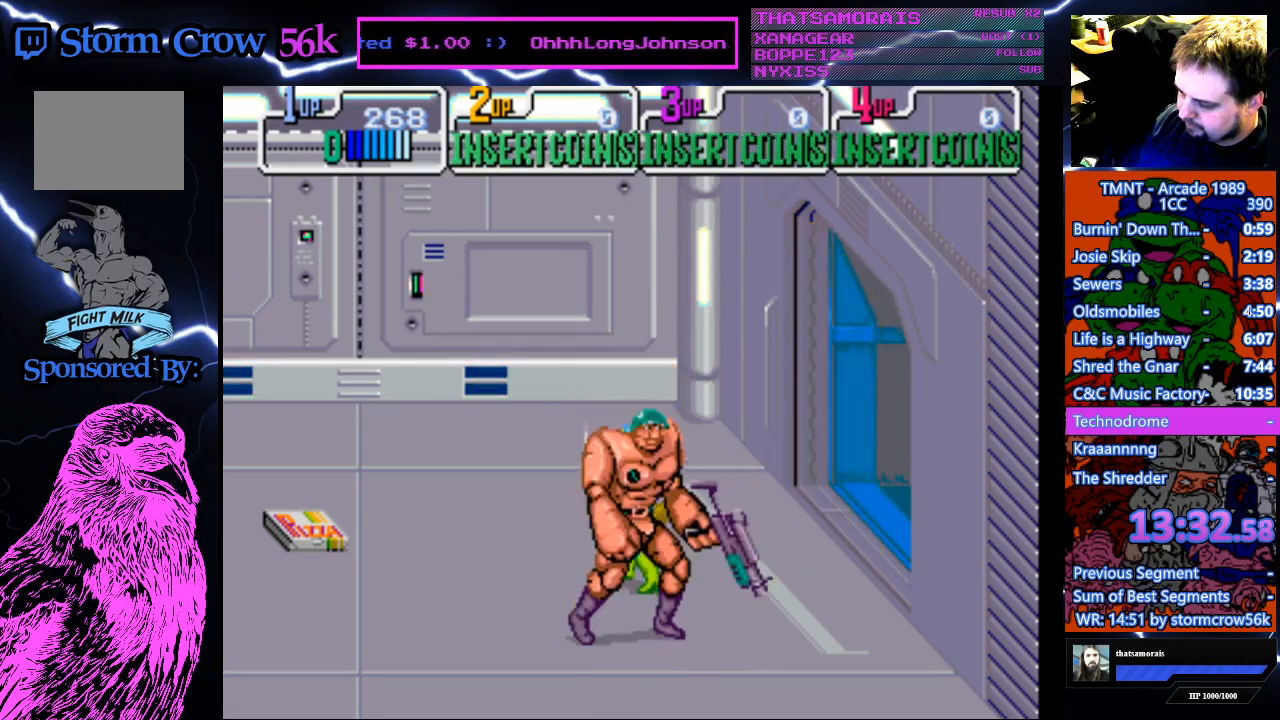
{"buttons": ["DPAD_DOWN"], "events": [[333, "DPAD_UP", "up"], [333, "SQUARE", "down"], [500, "DPAD_DOWN", "down"], [500, "SQUARE", "up"]]}
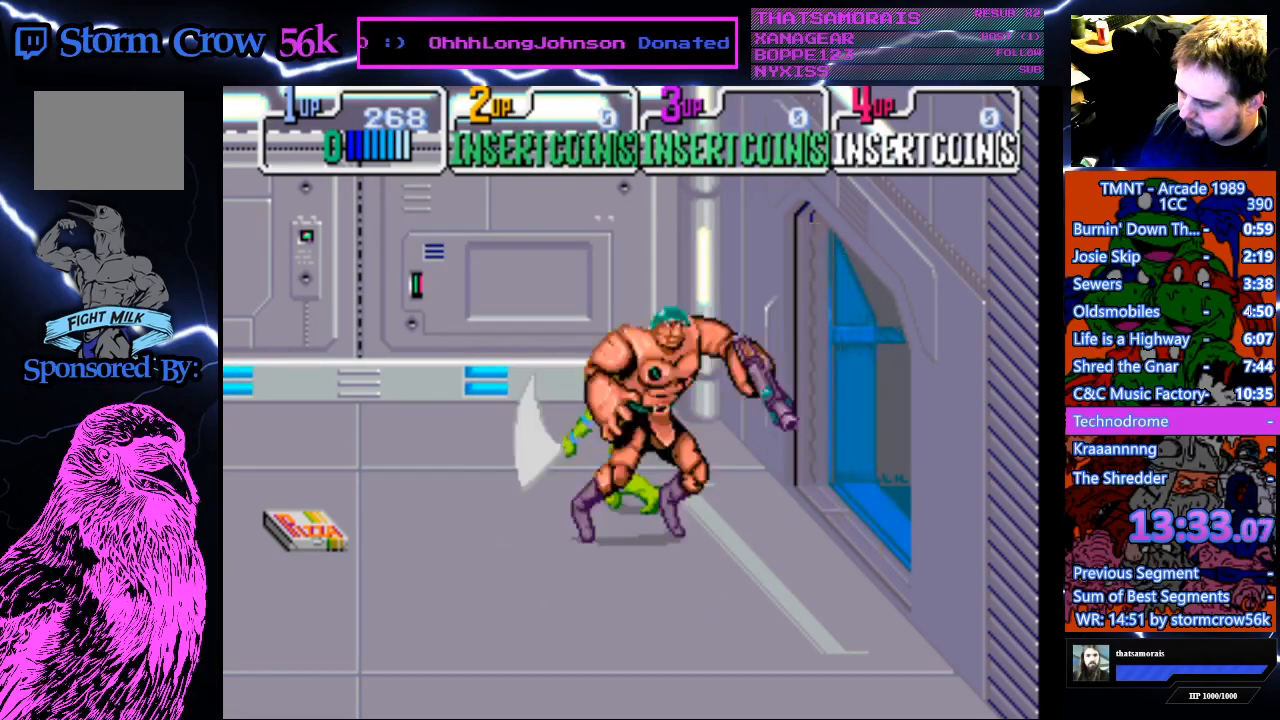
{"buttons": ["DPAD_DOWN"], "events": []}
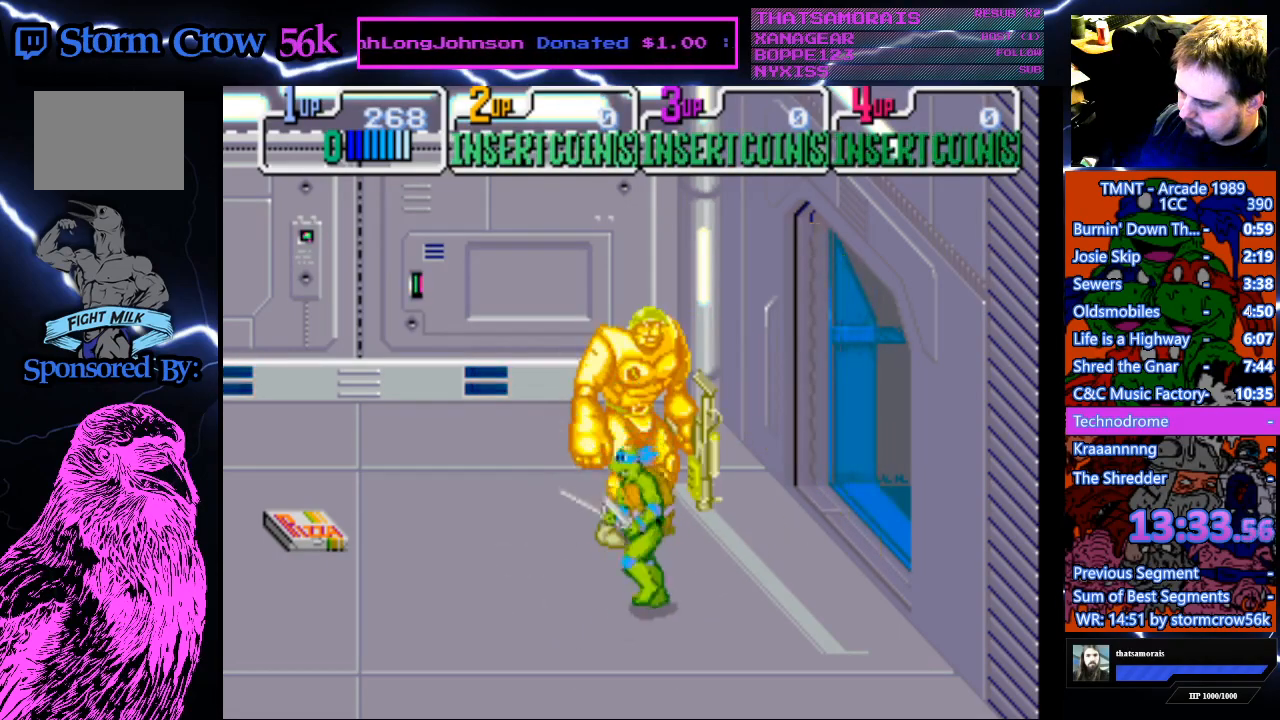
{"buttons": [], "events": [[283, "DPAD_DOWN", "up"]]}
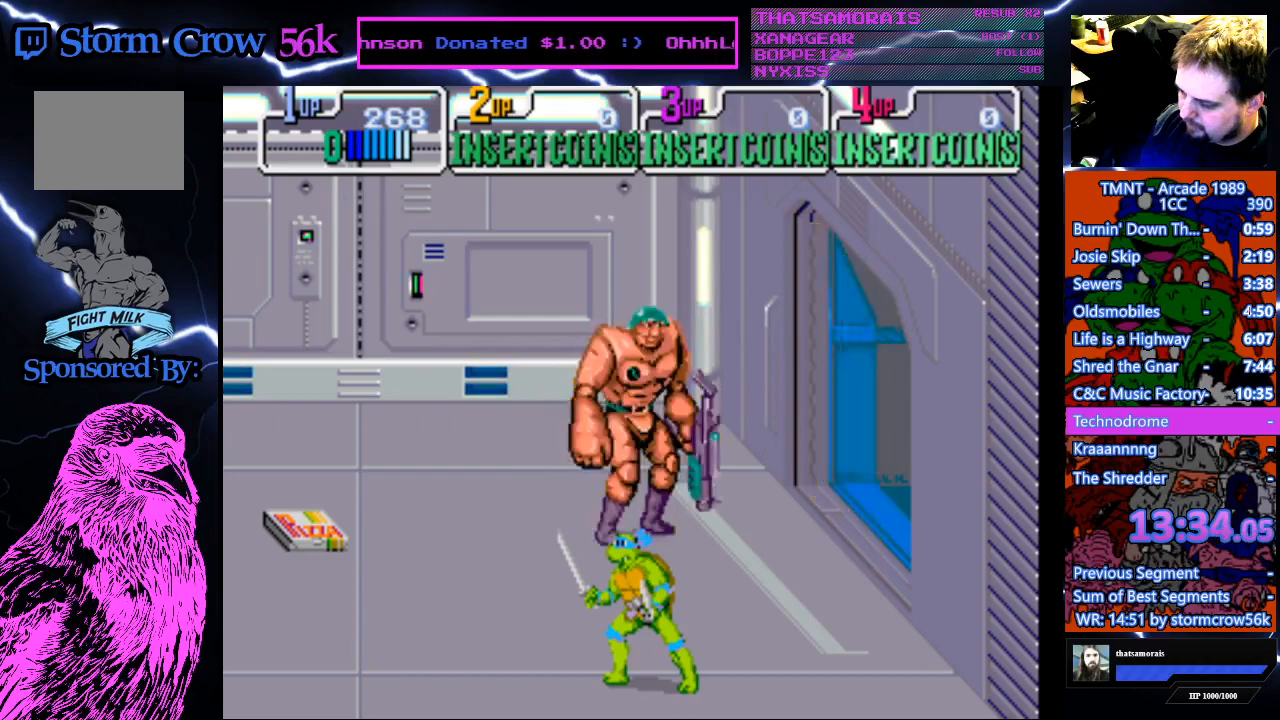
{"buttons": [], "events": []}
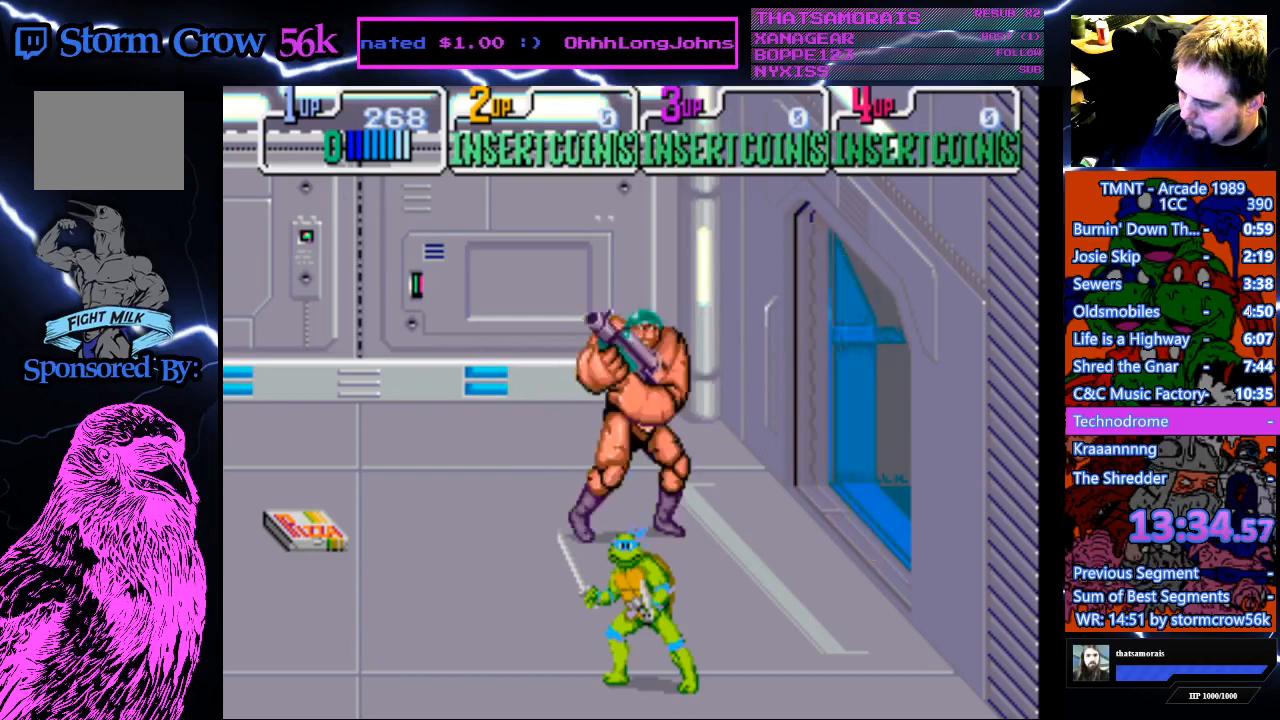
{"buttons": ["DPAD_UP"], "events": [[33, "DPAD_UP", "down"]]}
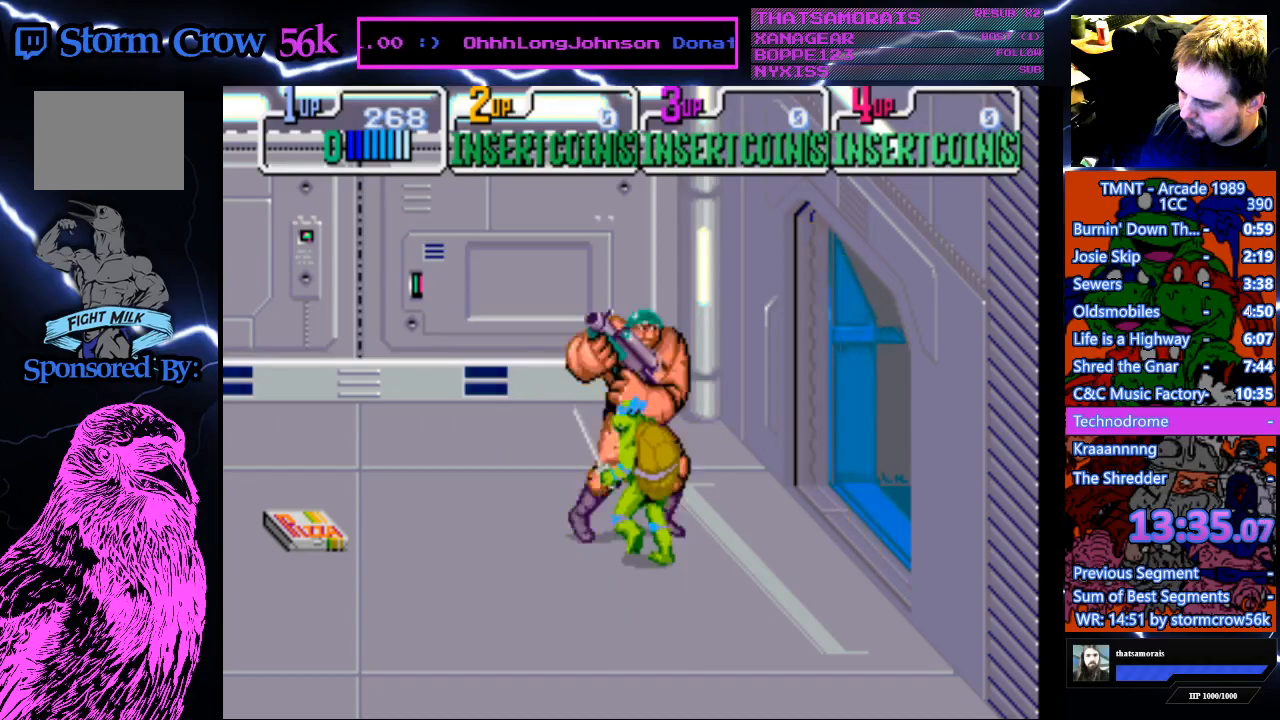
{"buttons": ["DPAD_DOWN"], "events": [[50, "SQUARE", "down"], [100, "DPAD_UP", "up"], [200, "SQUARE", "up"], [217, "DPAD_DOWN", "down"]]}
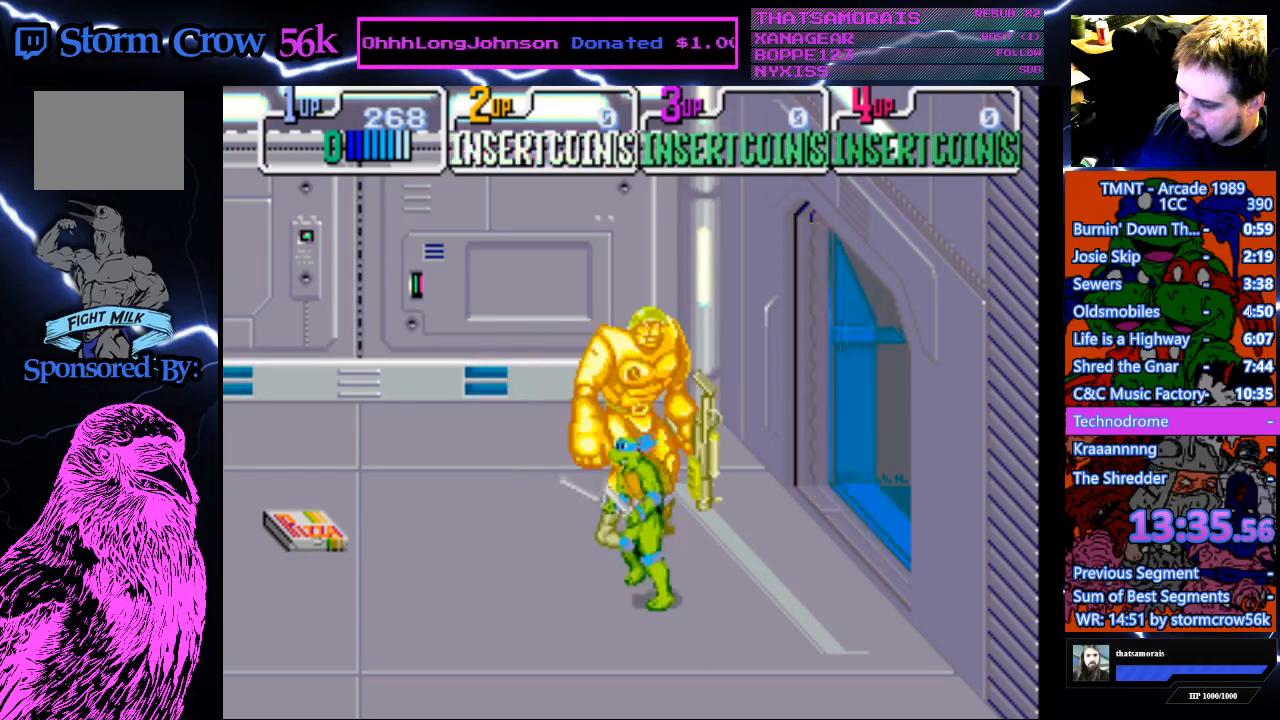
{"buttons": [], "events": [[367, "DPAD_DOWN", "up"]]}